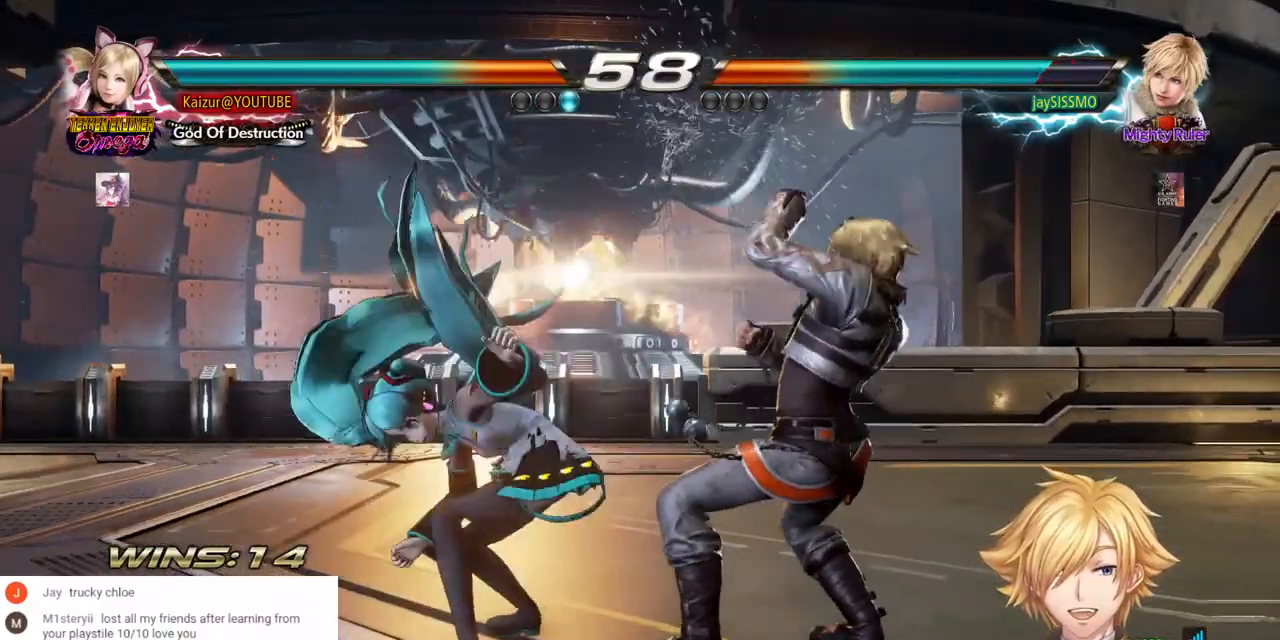
Gameplay with a controller (PlayStation layout); each line is a JSON object with the inputs held at the frame after it. "events" lists button and stick changes between this image and that frame as [ms after this image, input, new state], when the widget could be followed in between.
{"buttons": [], "left_stick": "center", "right_stick": "center", "events": [[67, "R1", "up"], [150, "R1", "down"], [233, "R1", "up"], [300, "R1", "down"], [417, "R1", "up"], [500, "DPAD_DOWN", "up"], [500, "DPAD_RIGHT", "up"]]}
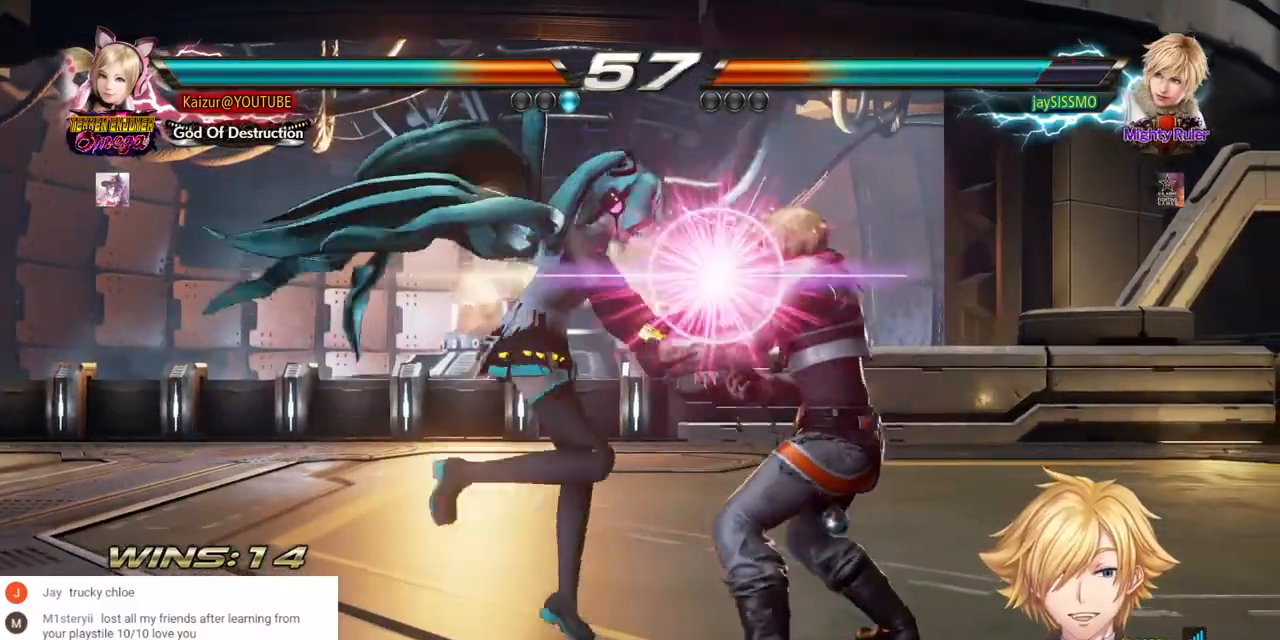
{"buttons": [], "left_stick": "center", "right_stick": "center", "events": []}
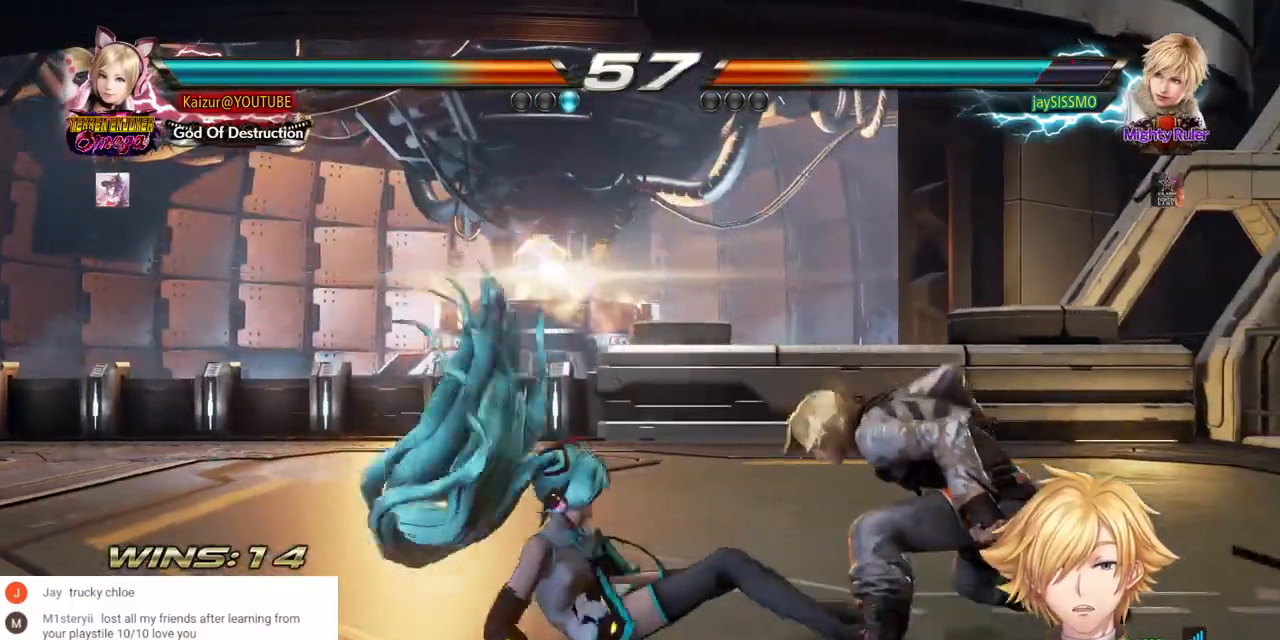
{"buttons": ["DPAD_LEFT"], "left_stick": "center", "right_stick": "center", "events": [[17, "DPAD_LEFT", "down"]]}
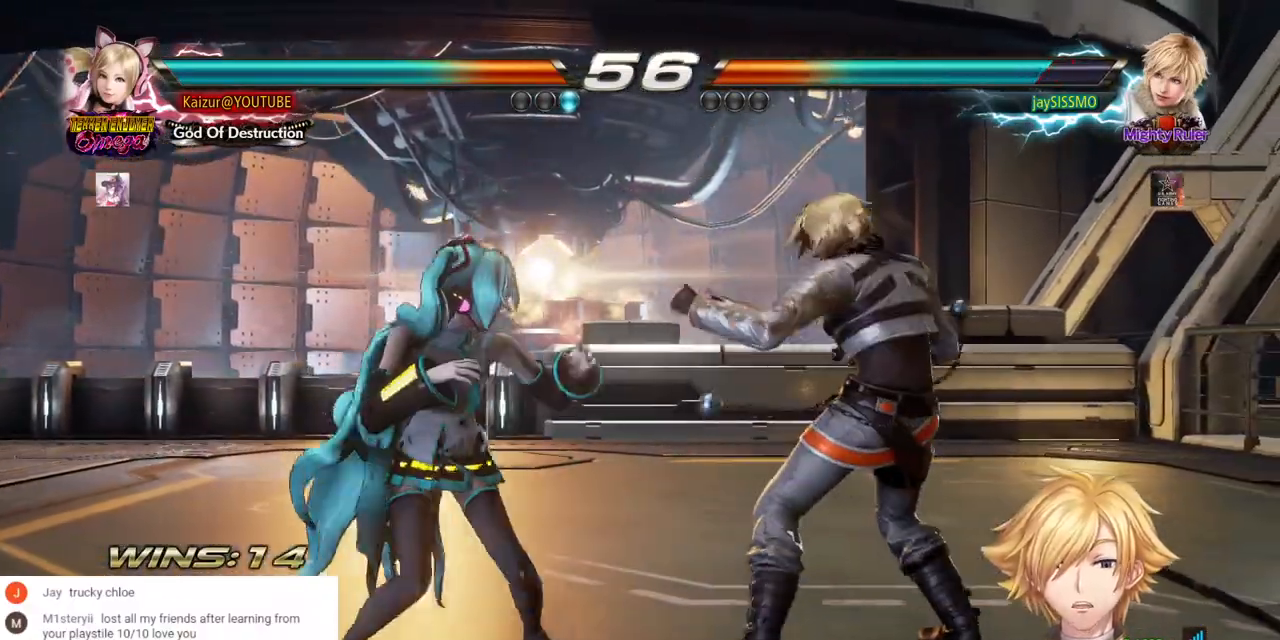
{"buttons": ["DPAD_LEFT"], "left_stick": "center", "right_stick": "center", "events": []}